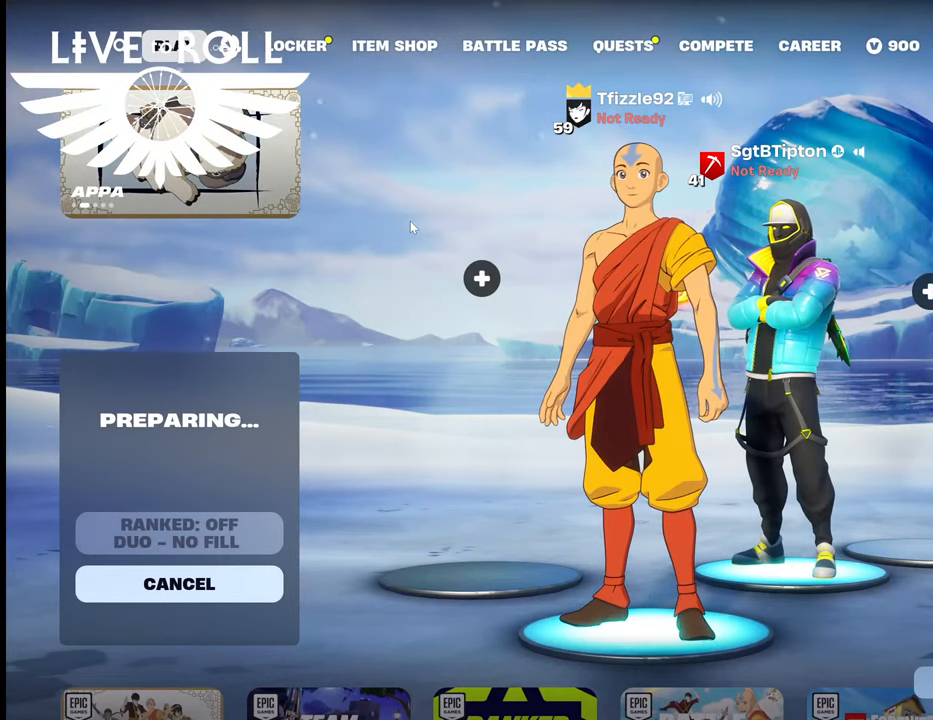
Gameplay with a controller (Xbox layout); each line is a JSON object with the inputs held at the frame after it. "events" lists button and stick changes between this image and that frame as [ms after this image, input, new state], when the widget could be followed in between.
{"buttons": [], "left_stick": "center", "right_stick": "center", "events": []}
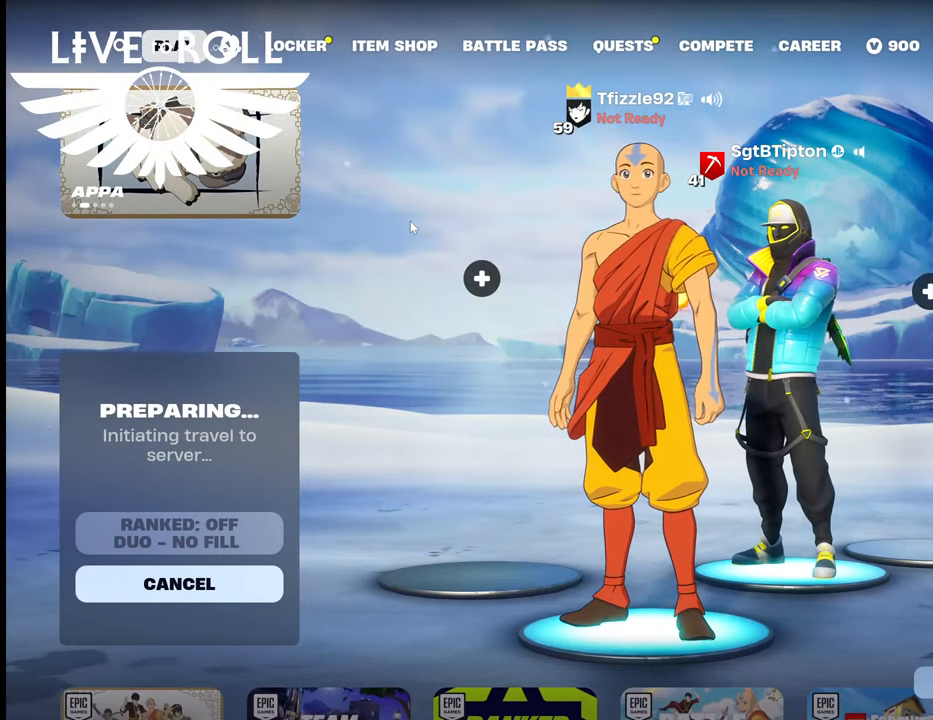
{"buttons": [], "left_stick": "center", "right_stick": "center", "events": []}
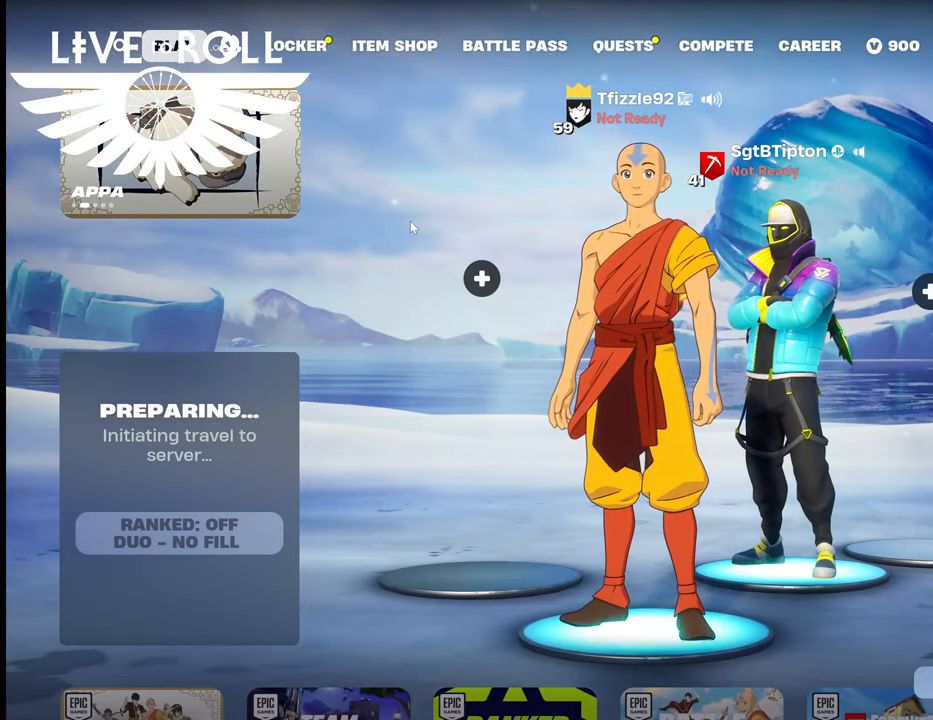
{"buttons": [], "left_stick": "center", "right_stick": "center", "events": []}
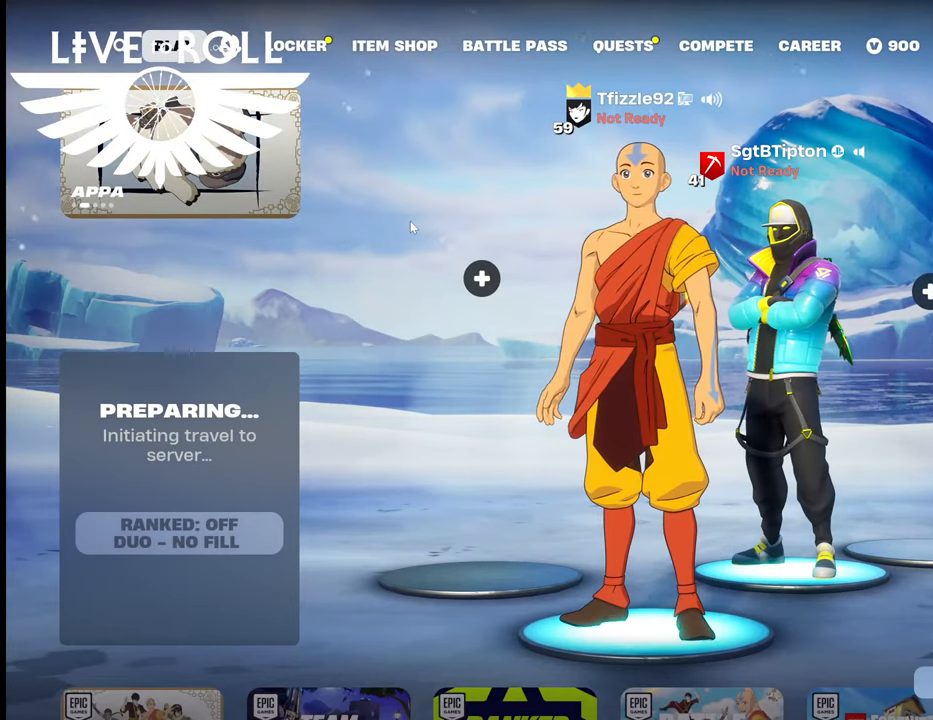
{"buttons": ["B"], "left_stick": "center", "right_stick": "center", "events": [[134, "B", "down"]]}
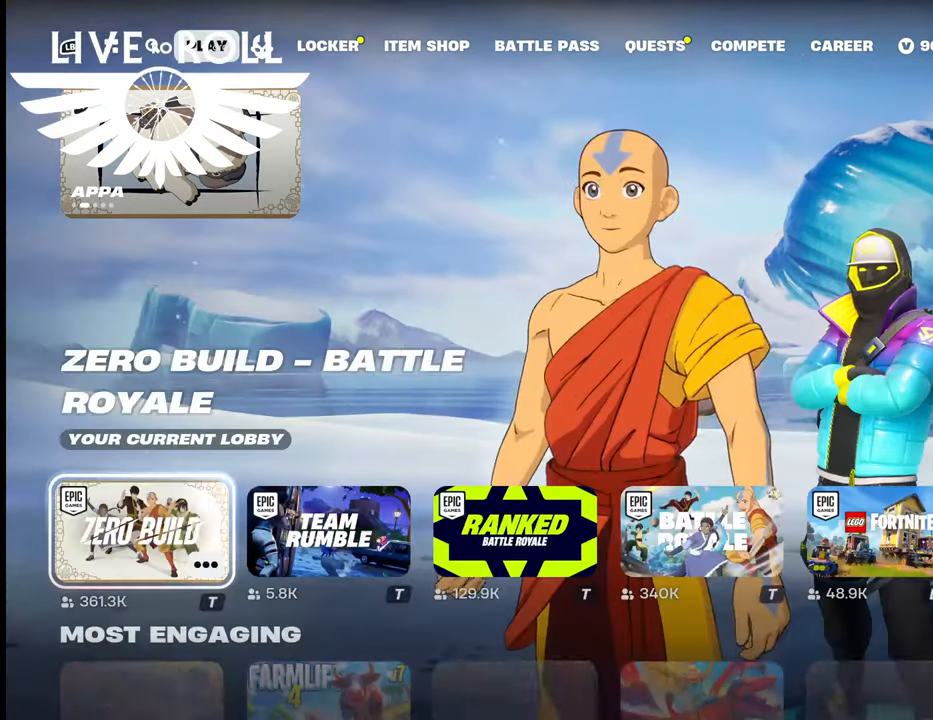
{"buttons": [], "left_stick": "center", "right_stick": "center", "events": [[34, "B", "up"]]}
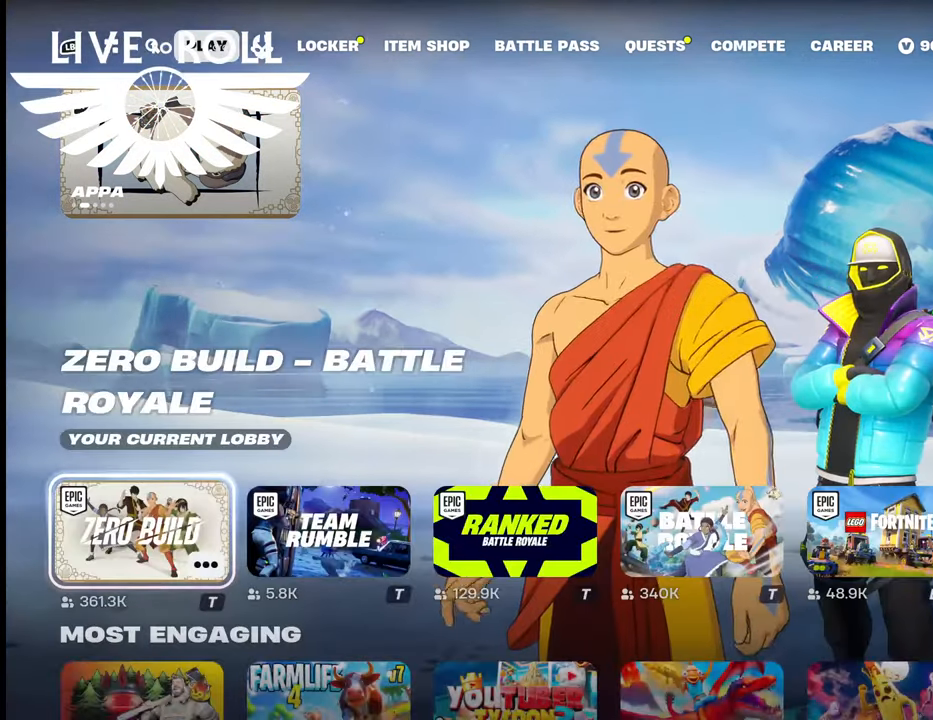
{"buttons": [], "left_stick": "center", "right_stick": "center", "events": []}
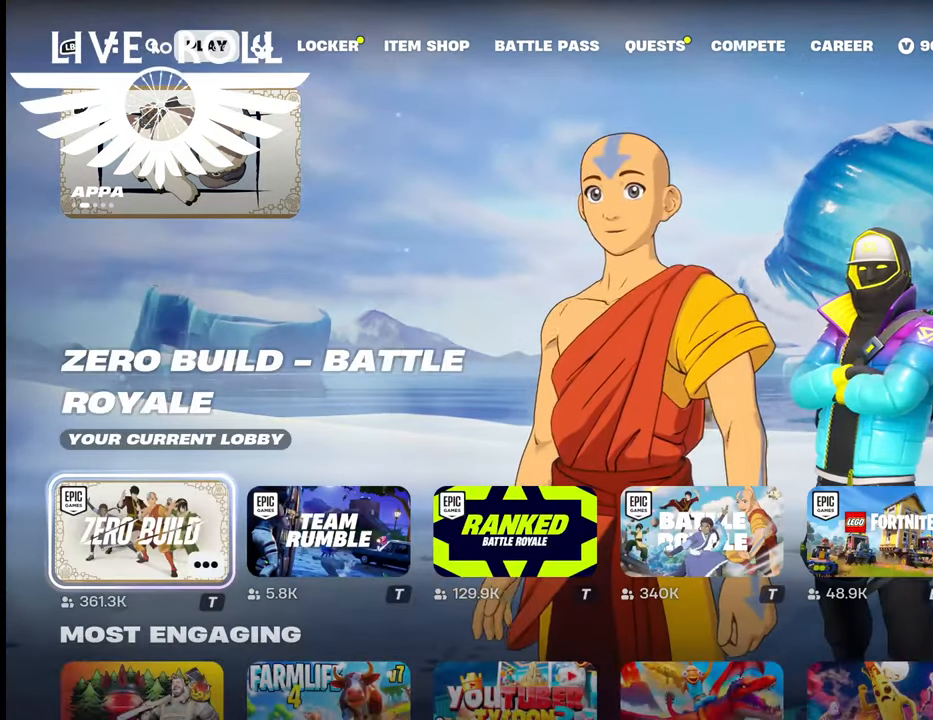
{"buttons": [], "left_stick": "center", "right_stick": "center", "events": []}
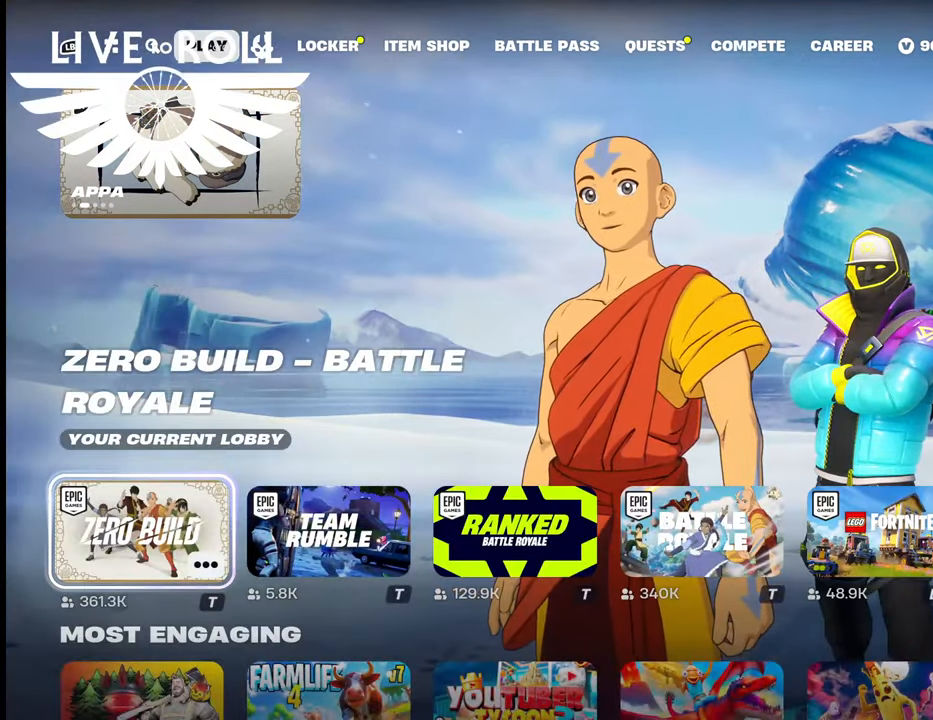
{"buttons": [], "left_stick": "center", "right_stick": "center", "events": []}
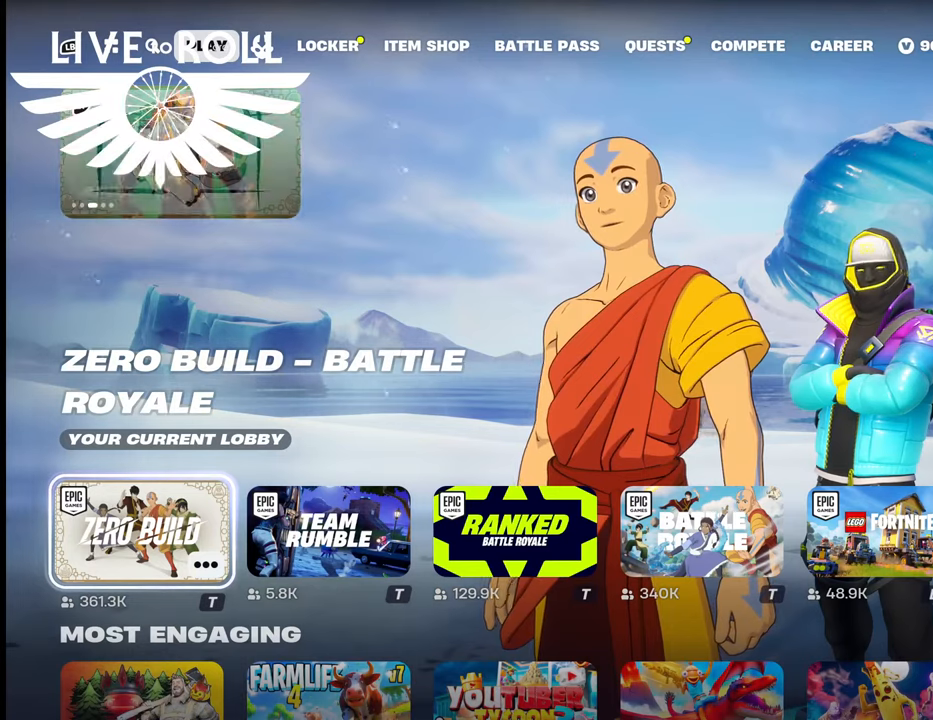
{"buttons": [], "left_stick": "center", "right_stick": "center", "events": []}
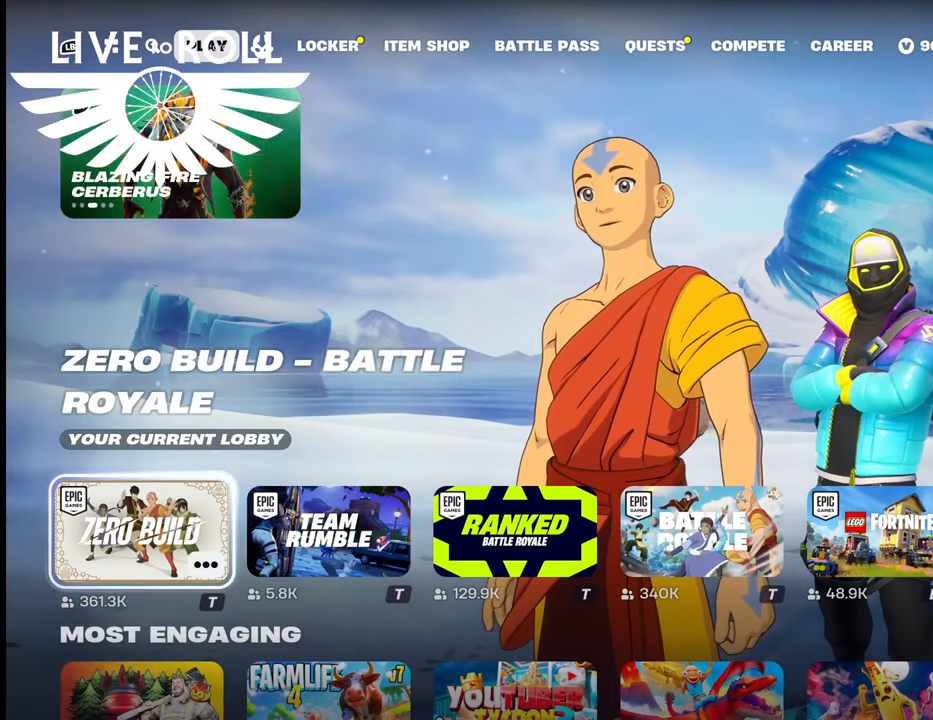
{"buttons": ["A"], "left_stick": "center", "right_stick": "center", "events": [[467, "A", "down"]]}
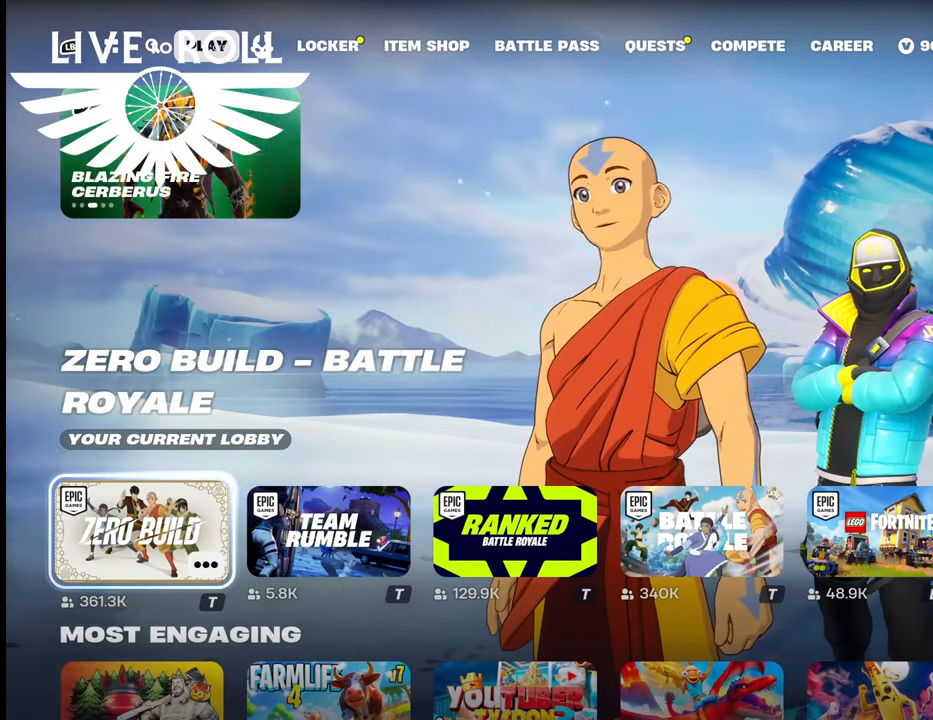
{"buttons": [], "left_stick": "center", "right_stick": "center", "events": [[167, "A", "up"]]}